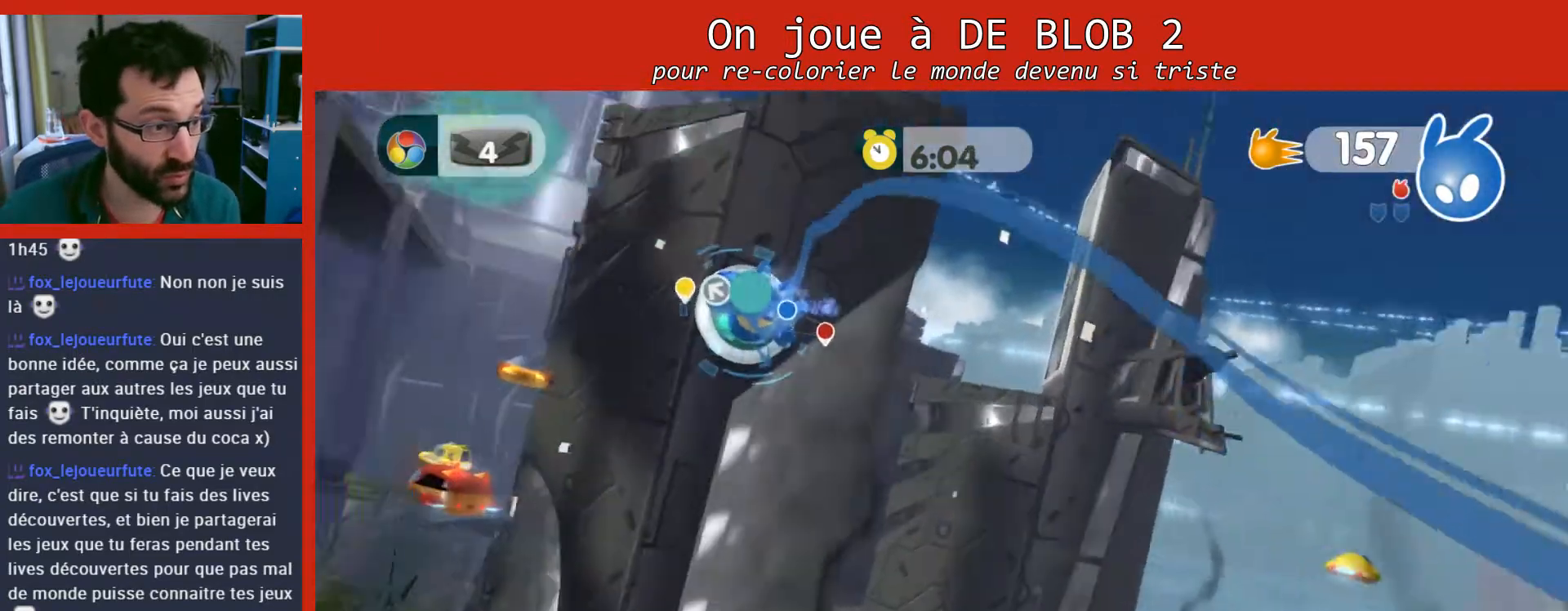
Gameplay with a controller (Xbox layout); each line is a JSON object with the inputs held at the frame after it. "events" lists button and stick changes between this image and that frame as [ms after this image, input, new state], when the widget could be followed in between. Not read: L3 R3.
{"buttons": ["L2"], "left_stick": "center", "right_stick": "center", "events": [[100, "A", "up"]]}
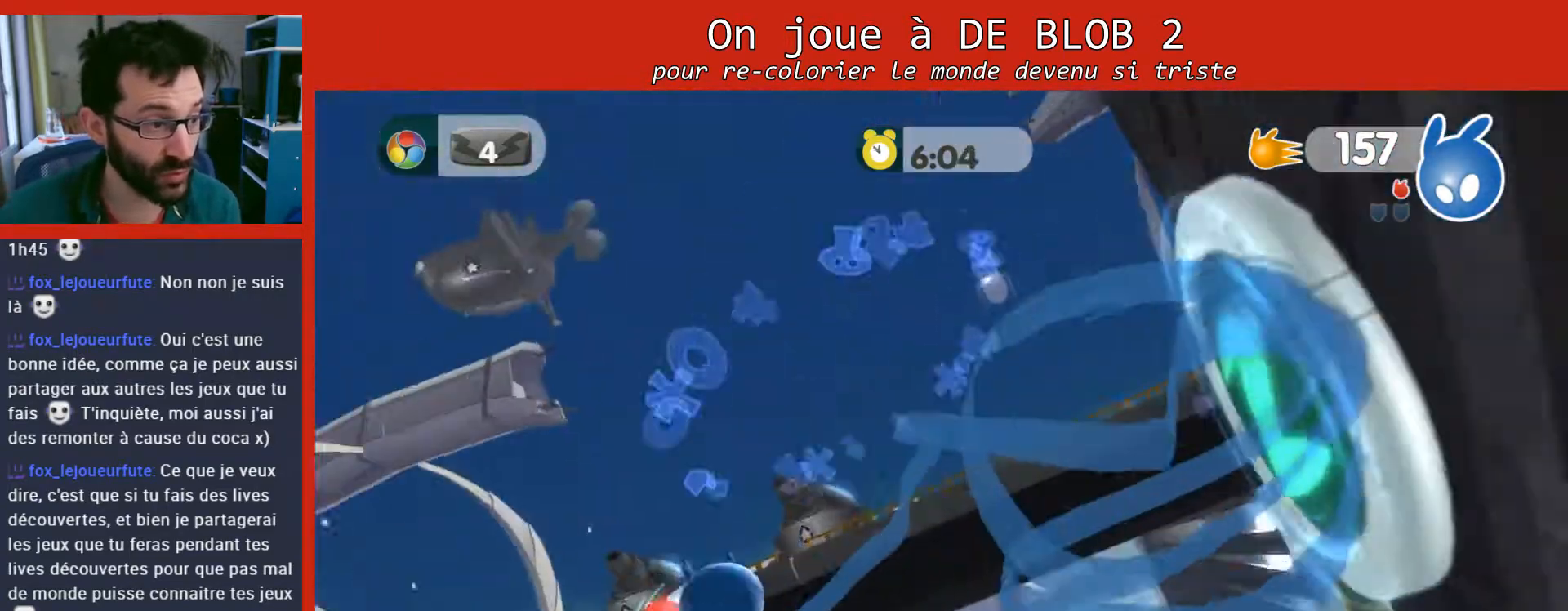
{"buttons": ["L2"], "left_stick": "center", "right_stick": "center", "events": []}
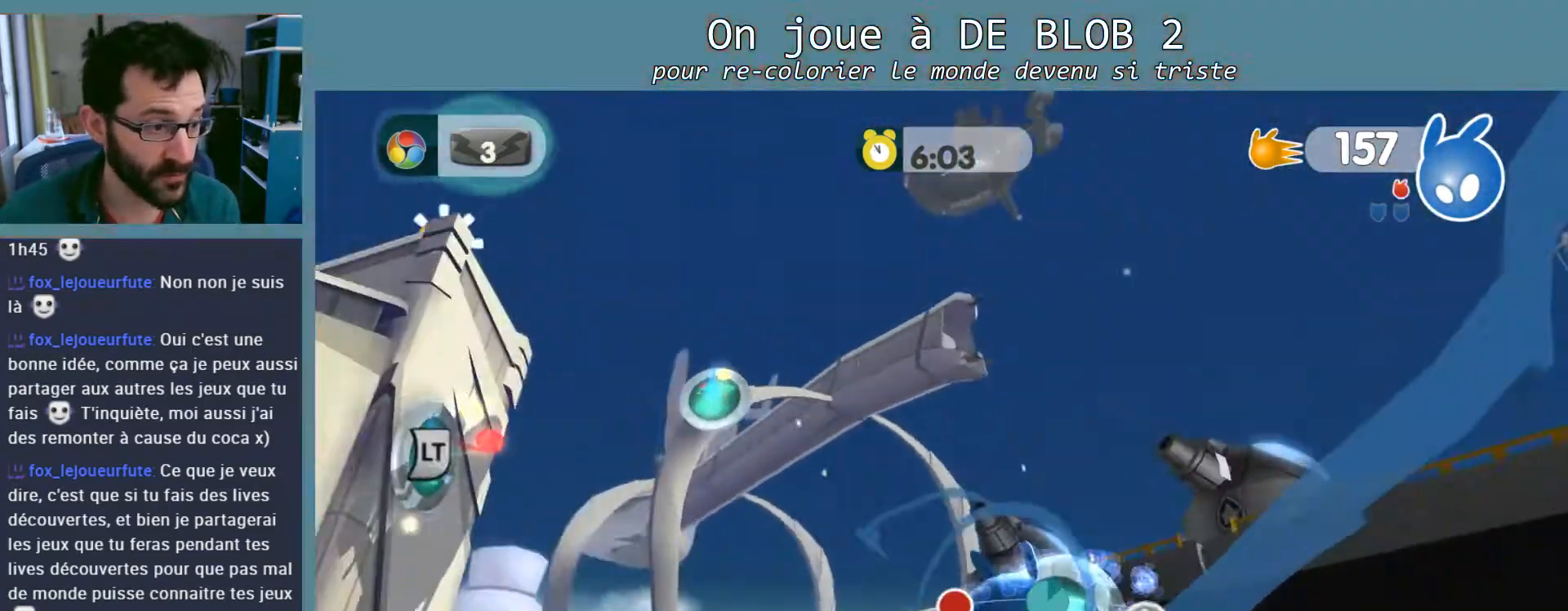
{"buttons": ["L2"], "left_stick": "center", "right_stick": "center", "events": [[100, "L2", "up"], [167, "L2", "down"], [233, "A", "down"], [333, "A", "up"]]}
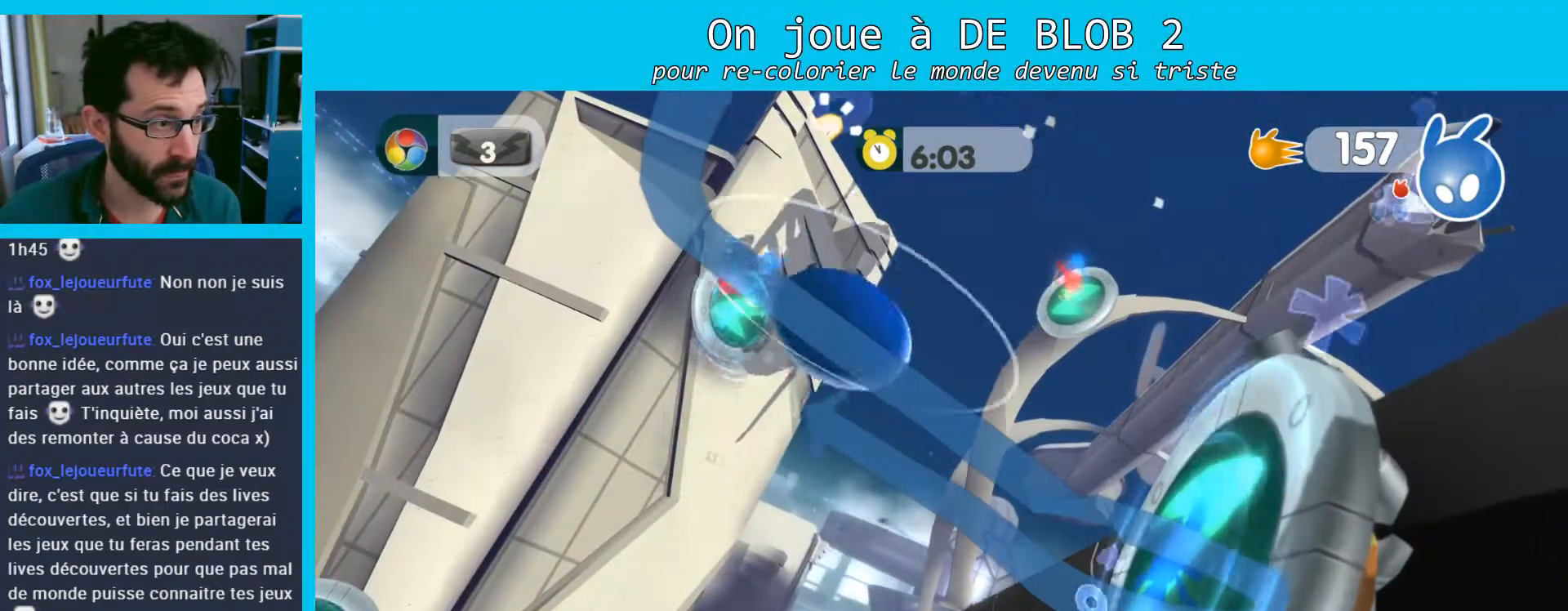
{"buttons": ["L2"], "left_stick": "center", "right_stick": "center", "events": []}
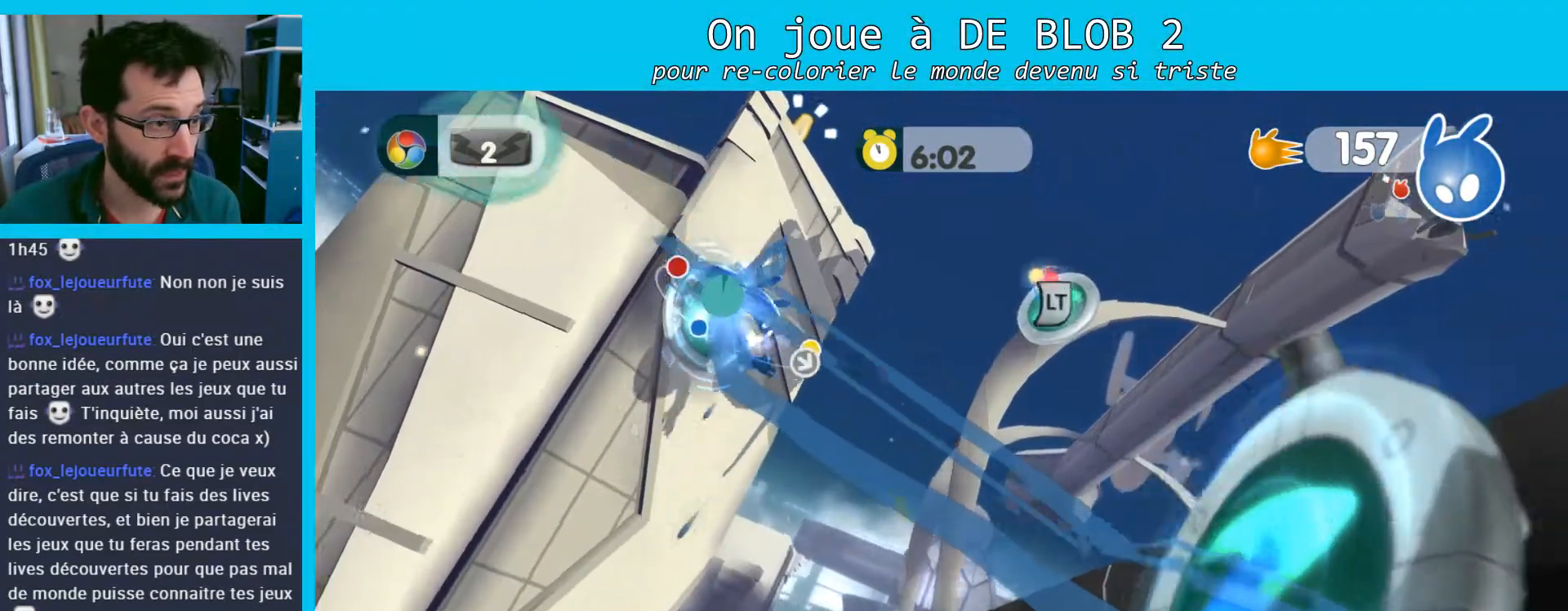
{"buttons": ["L2"], "left_stick": "center", "right_stick": "center", "events": [[367, "L2", "up"], [467, "L2", "down"]]}
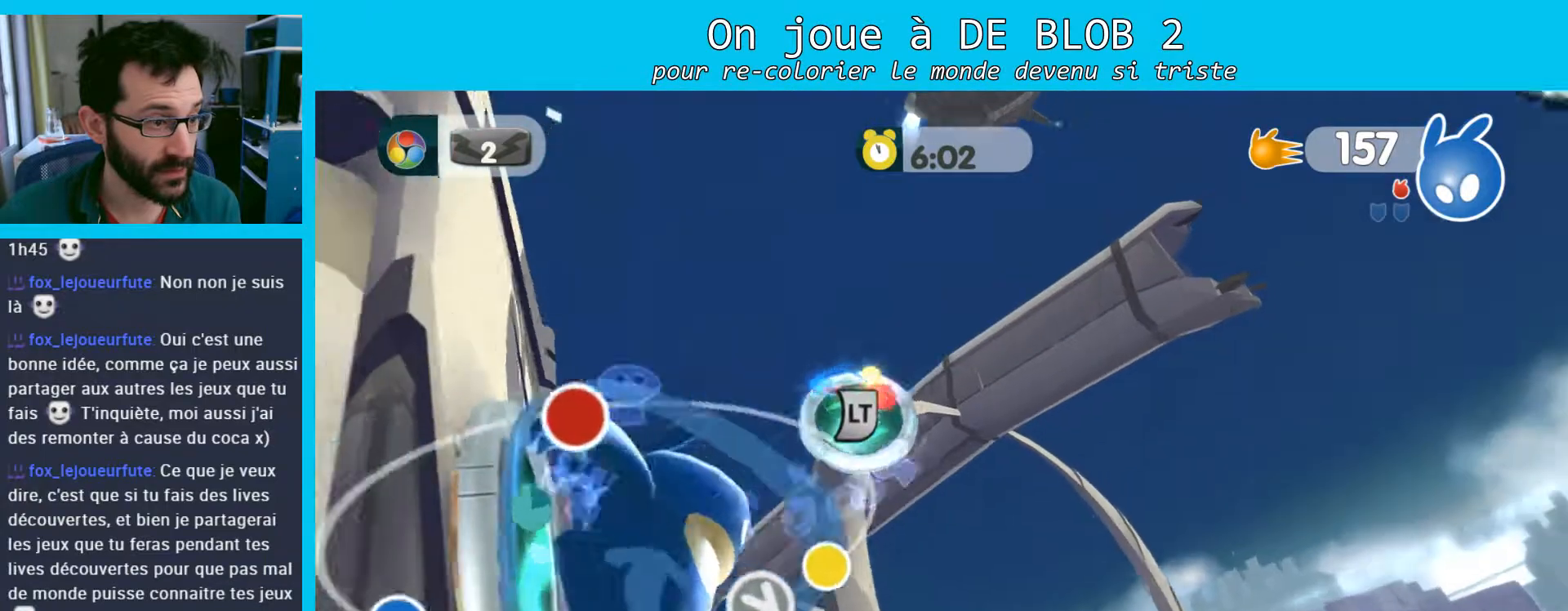
{"buttons": ["L2"], "left_stick": "center", "right_stick": "center", "events": [[33, "A", "down"], [100, "A", "up"]]}
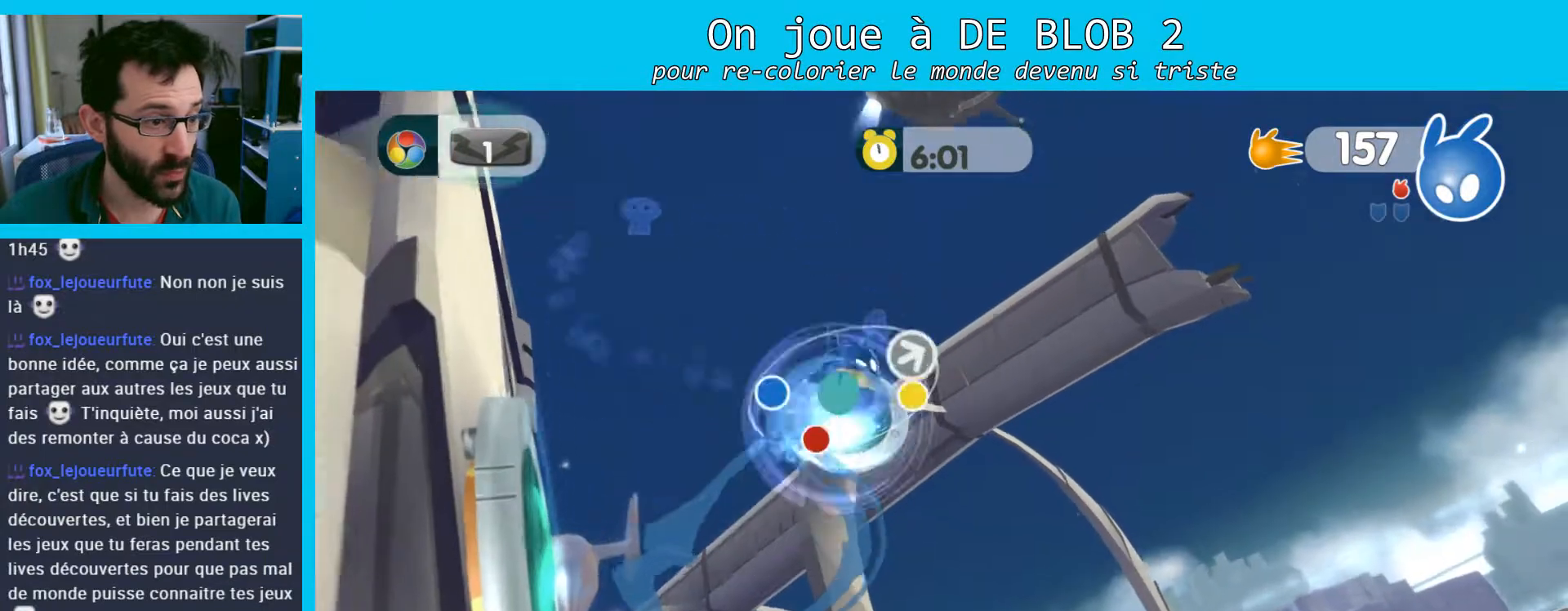
{"buttons": ["A", "L2"], "left_stick": "center", "right_stick": "center", "events": [[300, "L2", "up"], [367, "L2", "down"], [433, "A", "down"]]}
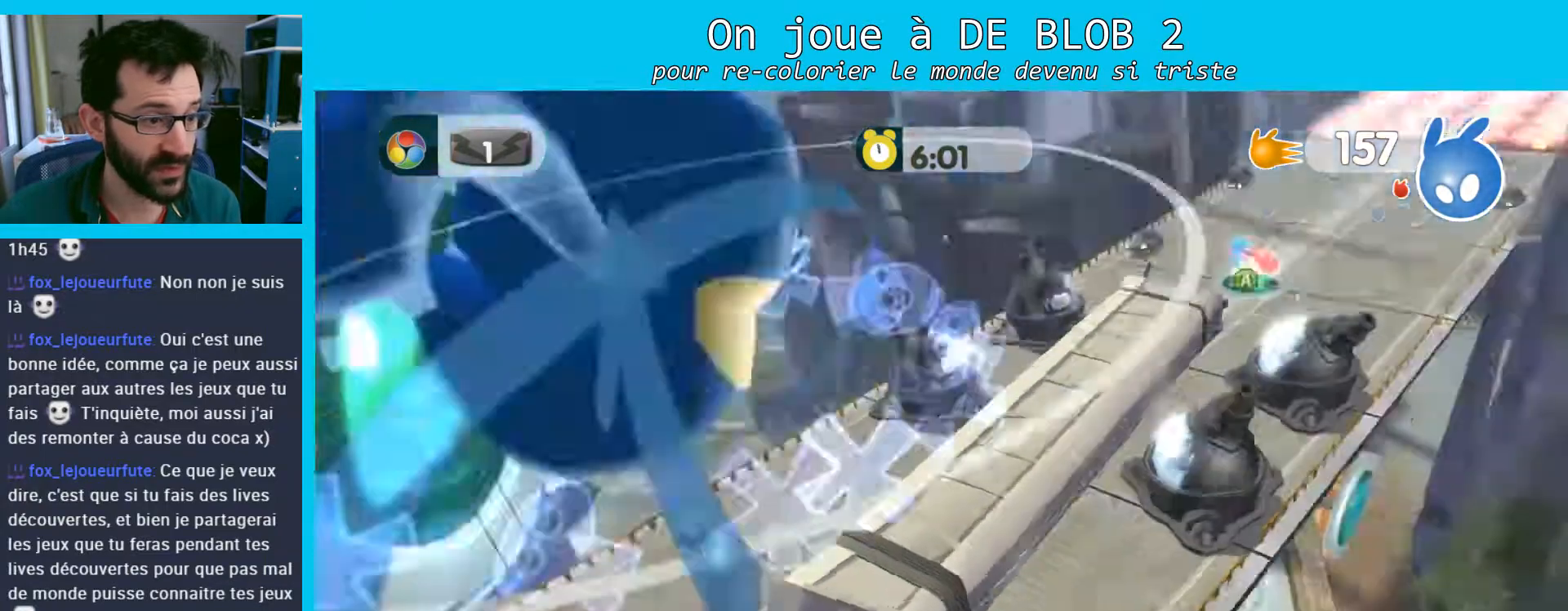
{"buttons": ["L2"], "left_stick": "center", "right_stick": "center", "events": [[33, "A", "up"]]}
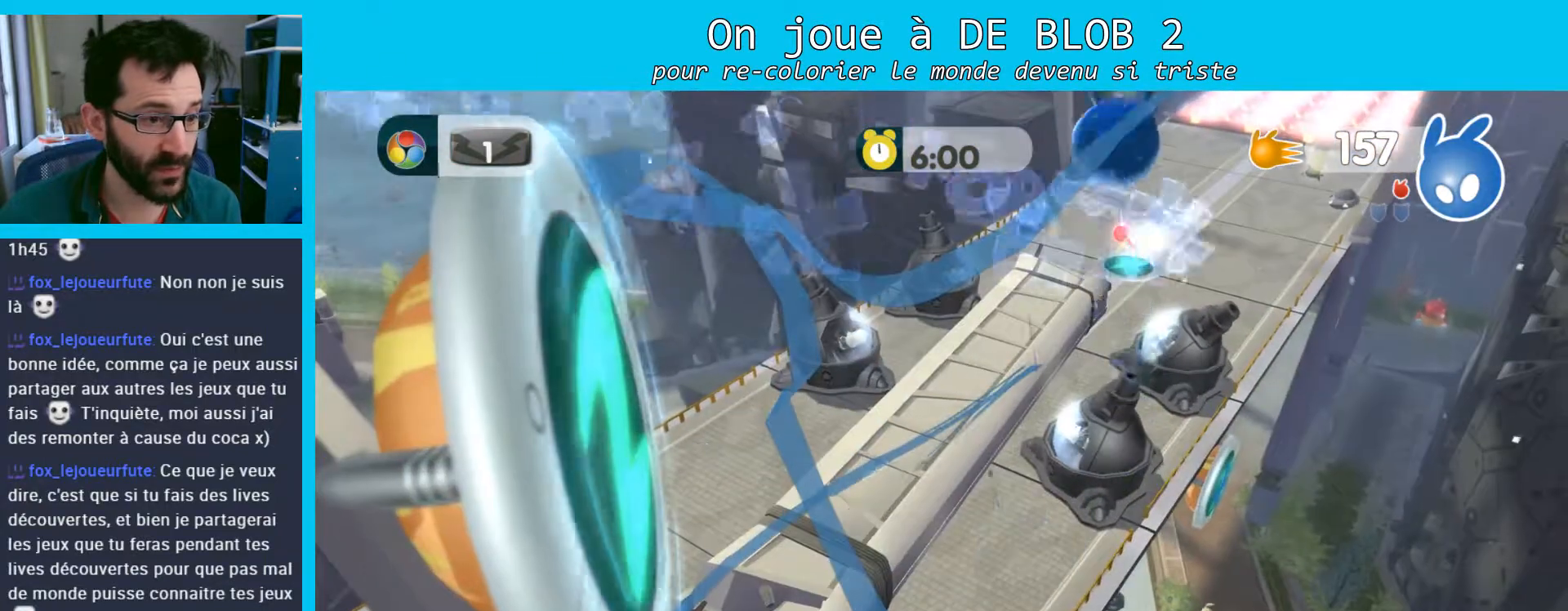
{"buttons": ["L2"], "left_stick": "center", "right_stick": "center", "events": []}
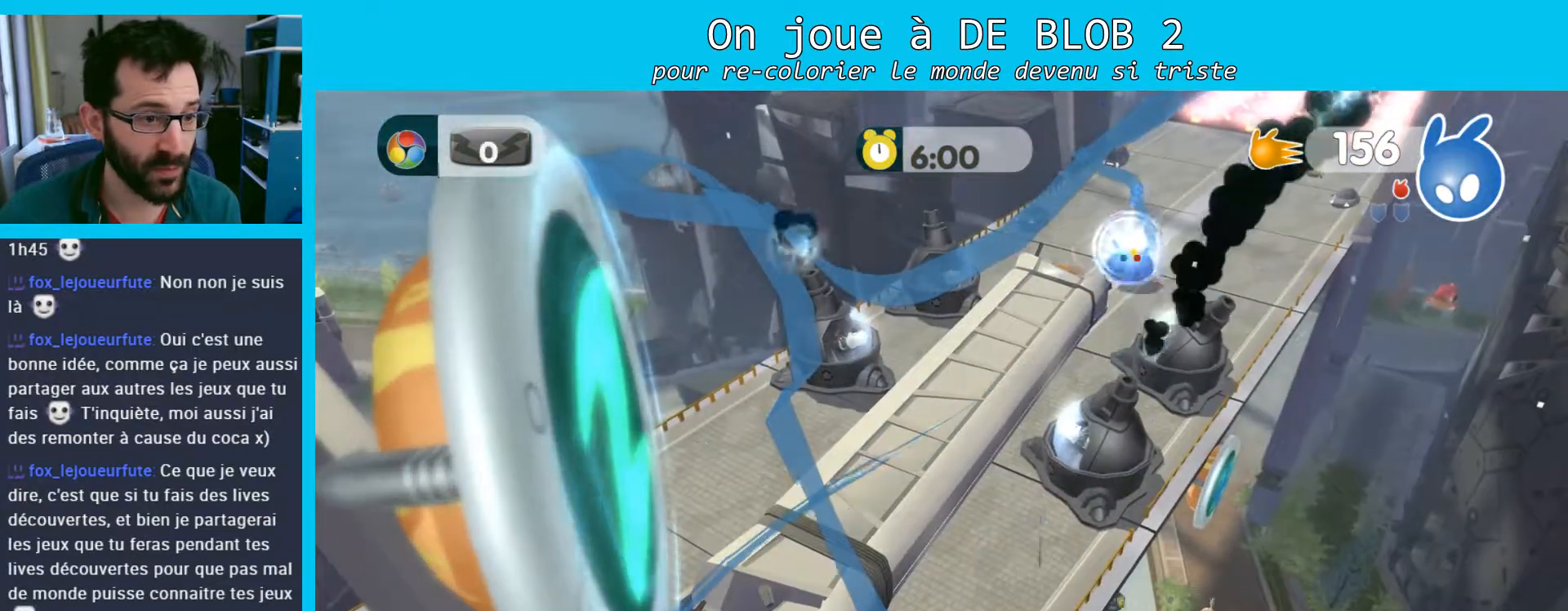
{"buttons": ["L2"], "left_stick": "center", "right_stick": "center", "events": []}
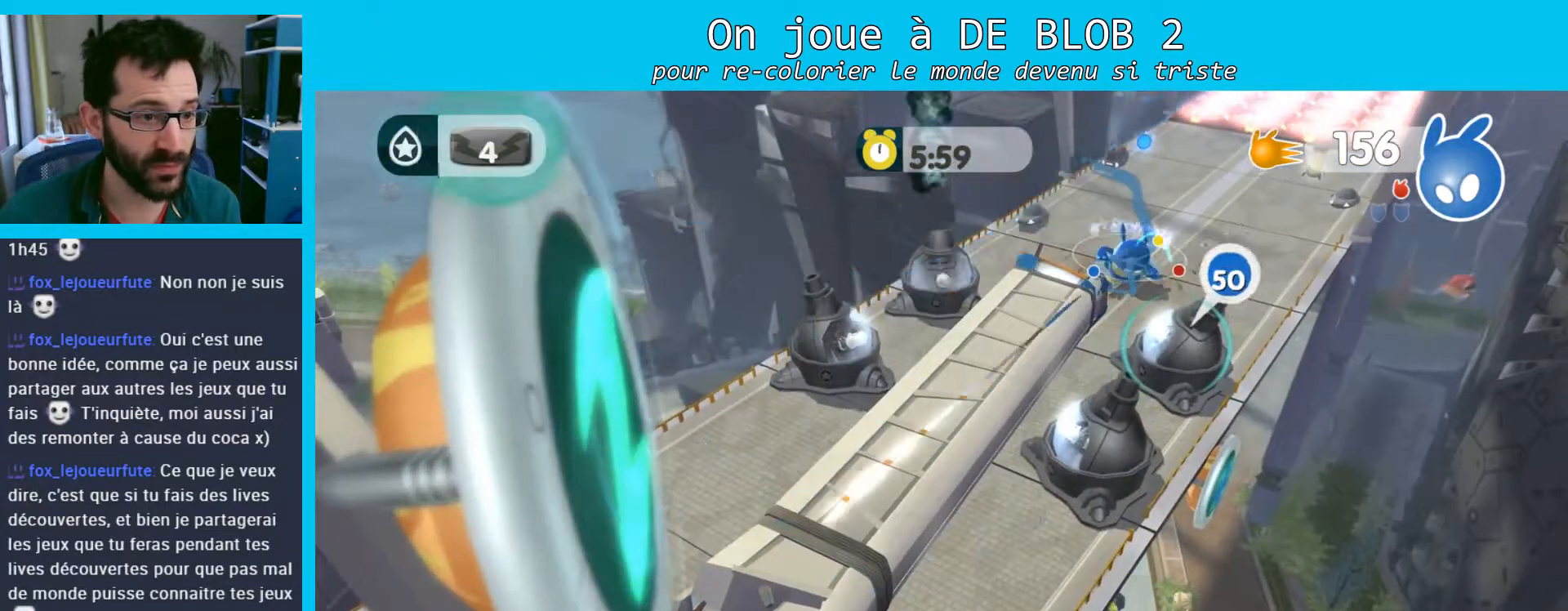
{"buttons": ["L2"], "left_stick": "down", "right_stick": "center", "events": [[67, "L2", "up"], [200, "L2", "down"], [300, "left_stick", "down"]]}
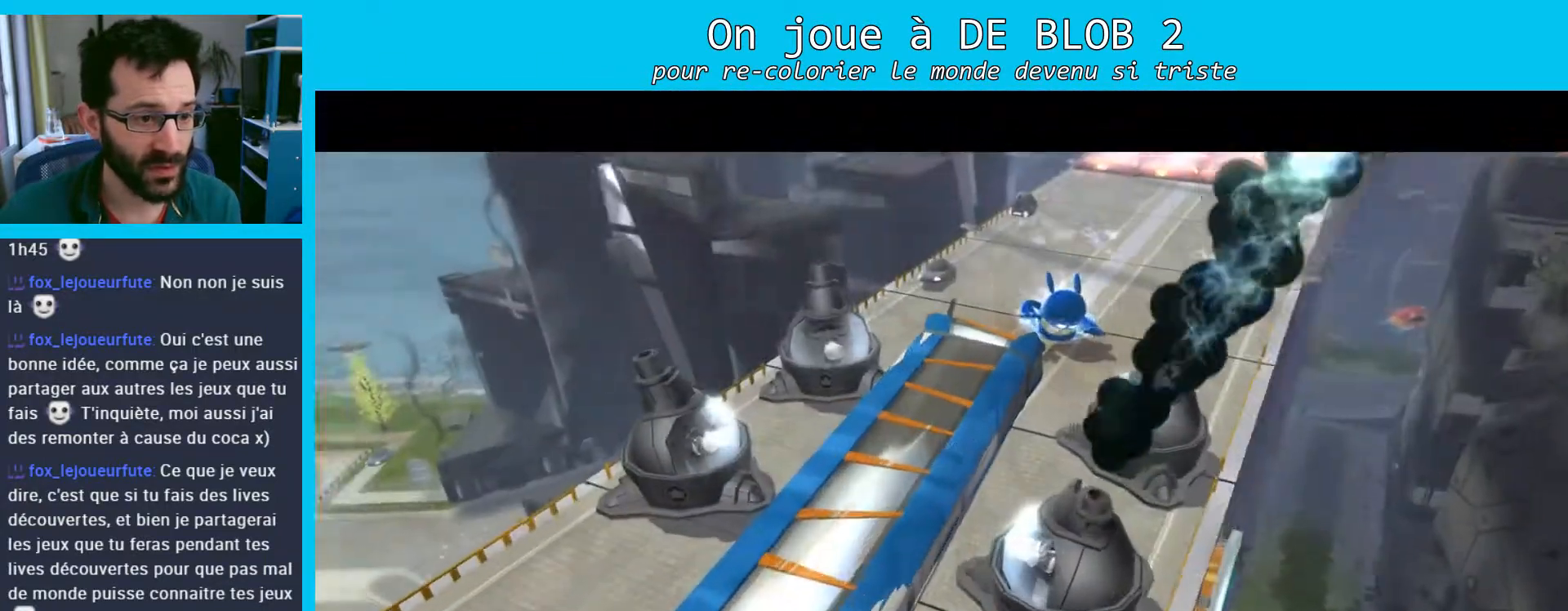
{"buttons": ["L2"], "left_stick": "down", "right_stick": "center", "events": [[100, "R2", "down"], [200, "R2", "up"], [267, "R2", "down"], [367, "R2", "up"]]}
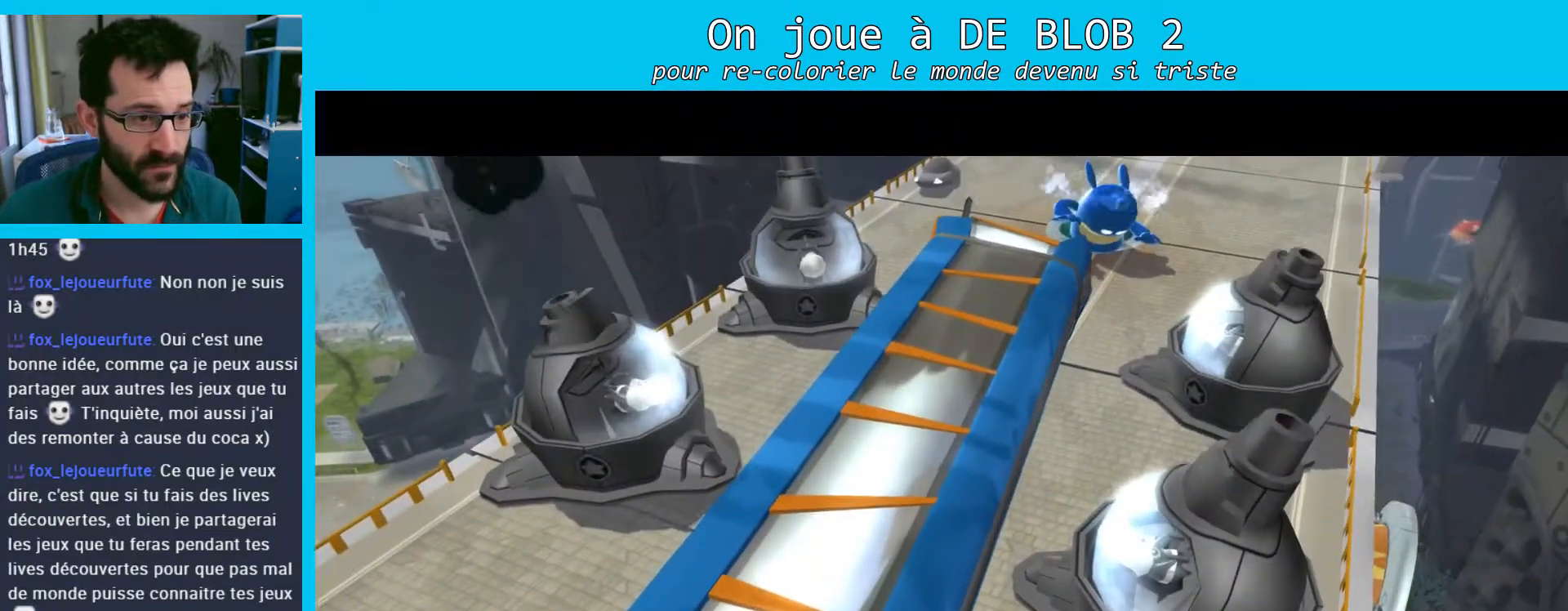
{"buttons": [], "left_stick": "center", "right_stick": "left", "events": [[33, "L2", "up"], [167, "left_stick", "center"], [500, "right_stick", "left"]]}
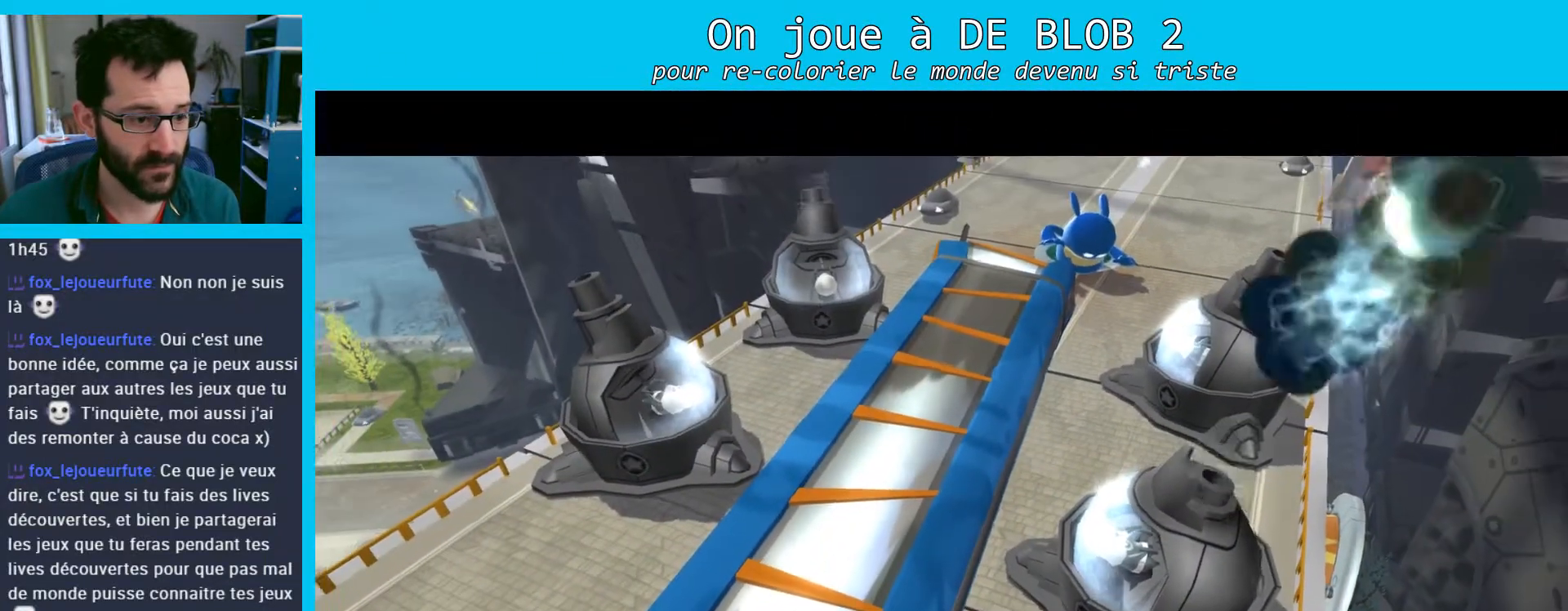
{"buttons": [], "left_stick": "center", "right_stick": "center", "events": [[400, "right_stick", "center"]]}
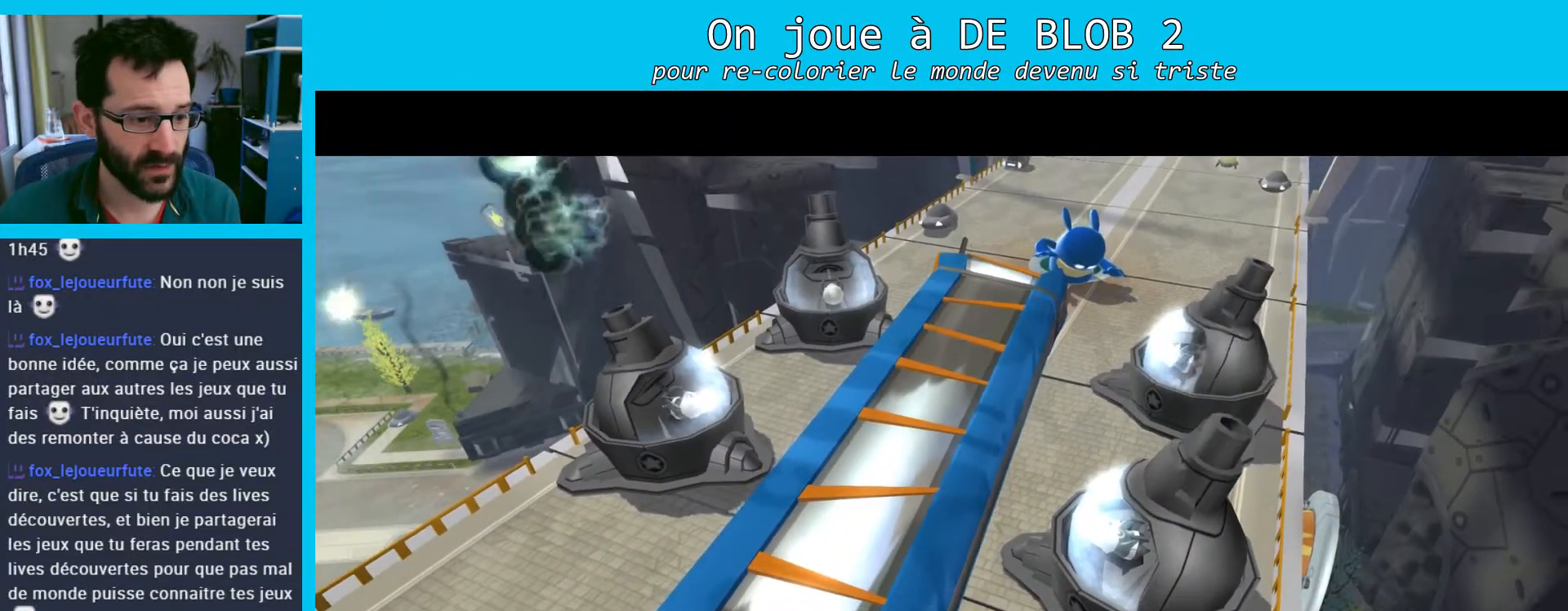
{"buttons": ["A"], "left_stick": "center", "right_stick": "center", "events": [[500, "A", "down"]]}
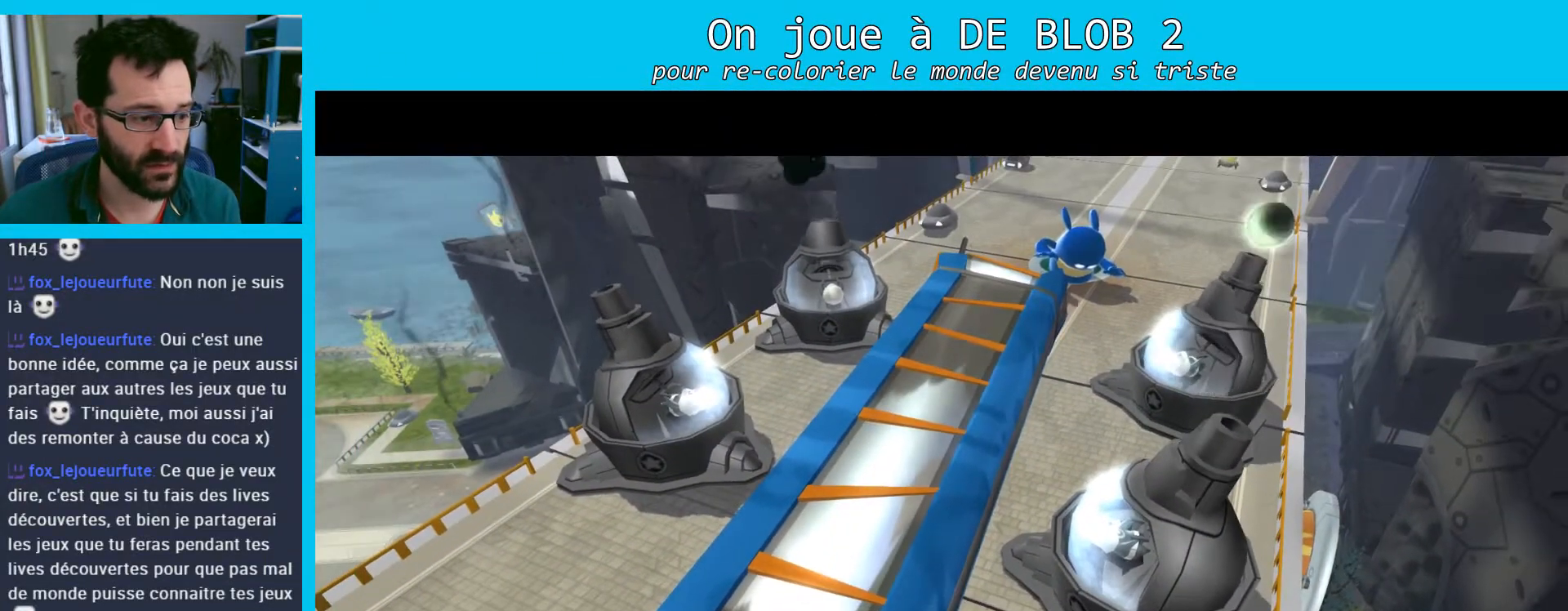
{"buttons": [], "left_stick": "center", "right_stick": "center", "events": [[133, "A", "up"]]}
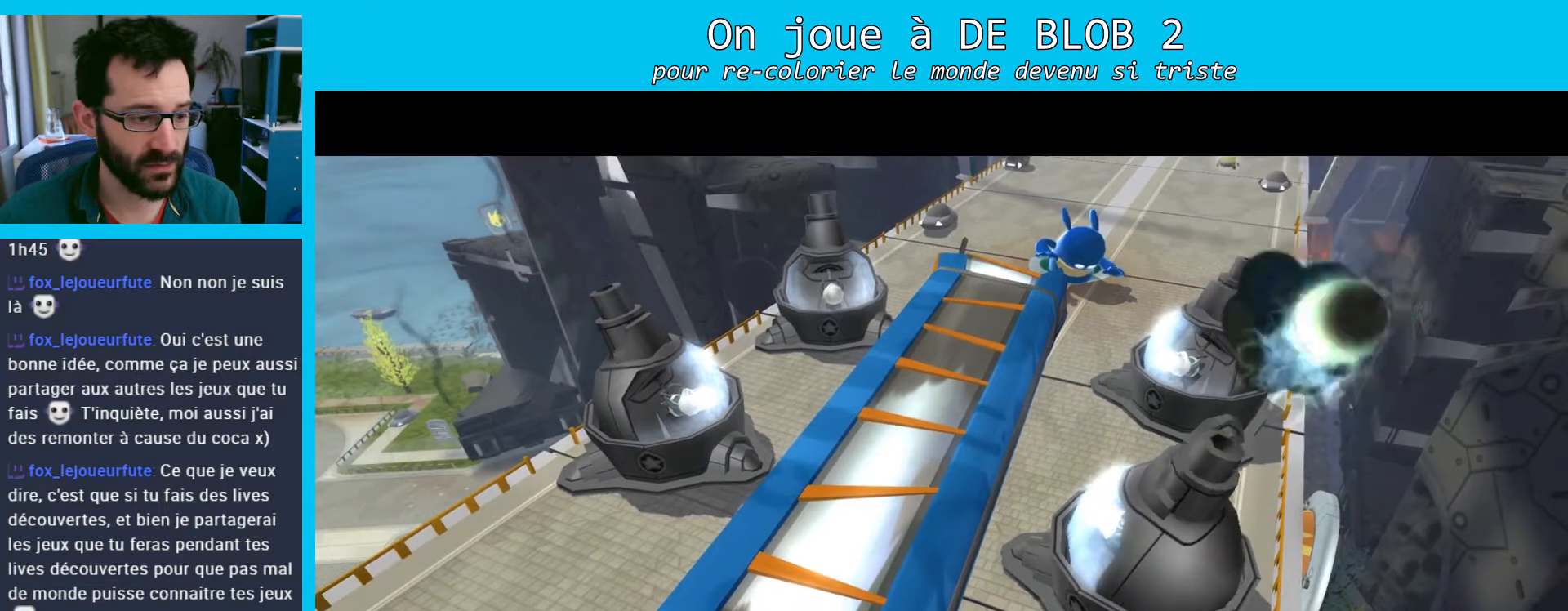
{"buttons": [], "left_stick": "center", "right_stick": "center", "events": [[267, "A", "down"], [367, "A", "up"]]}
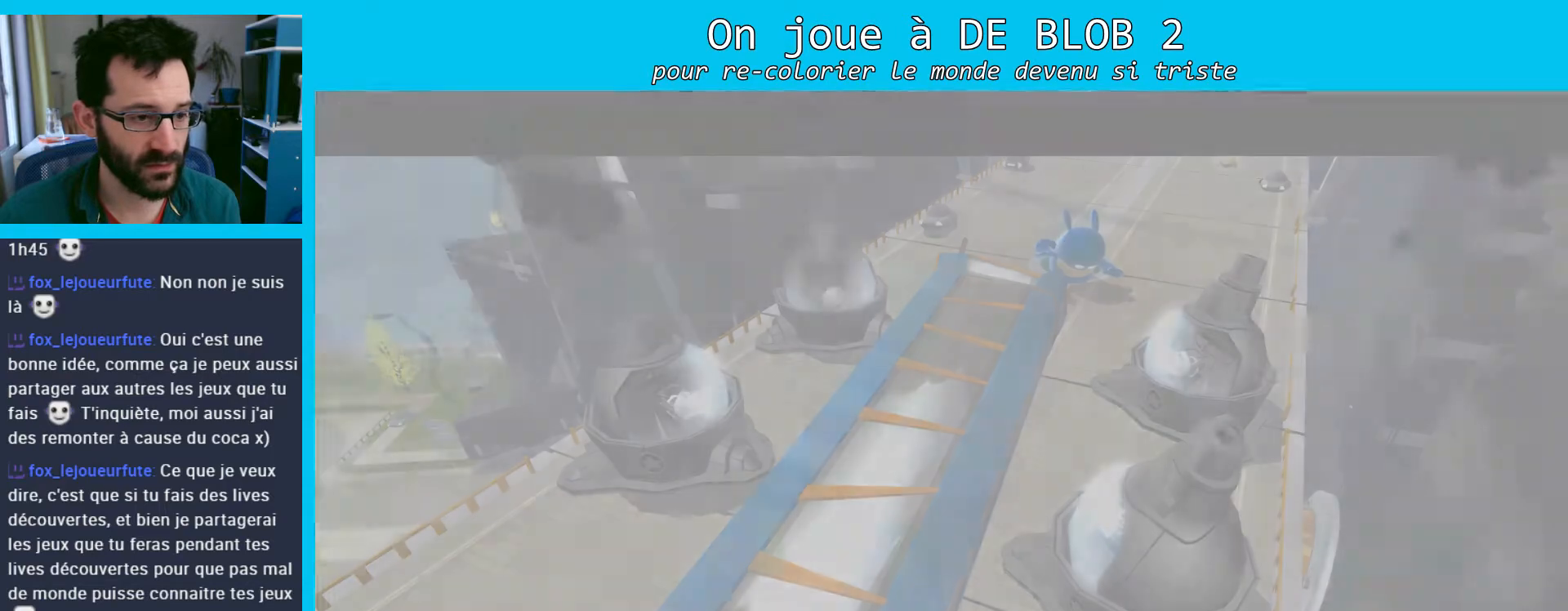
{"buttons": [], "left_stick": "center", "right_stick": "center", "events": []}
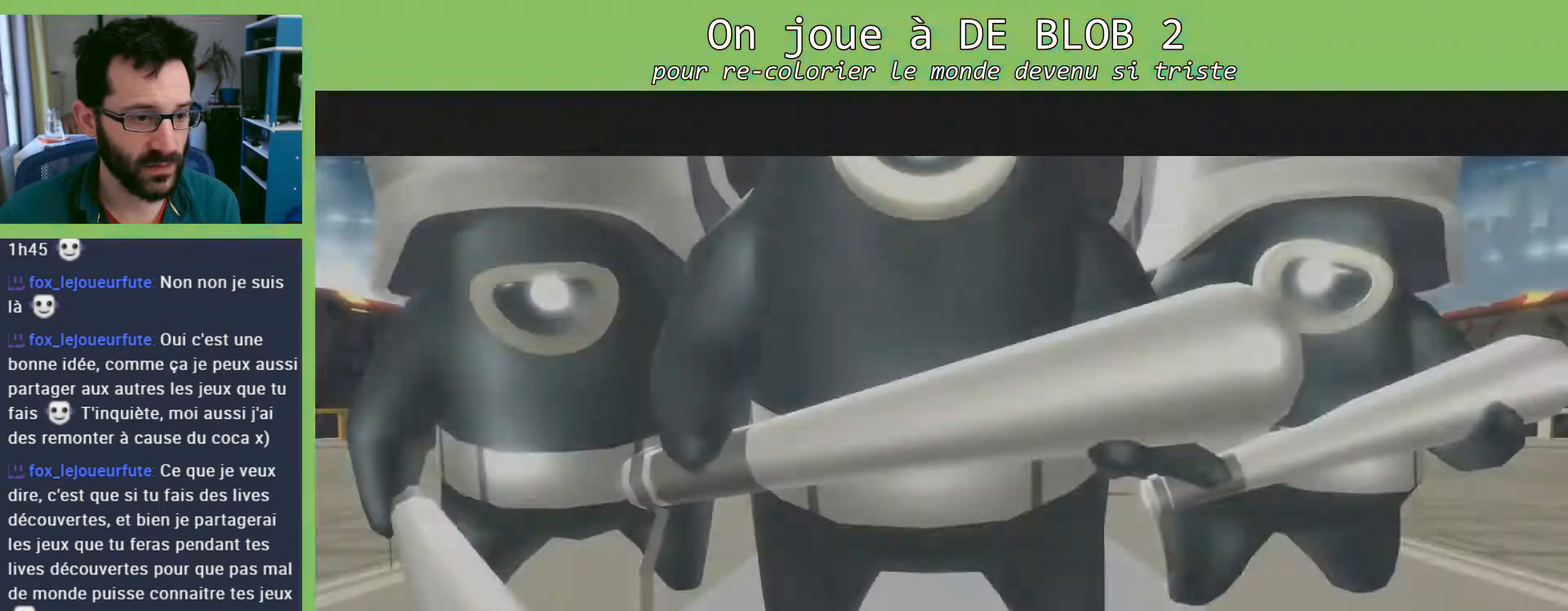
{"buttons": ["A"], "left_stick": "center", "right_stick": "center", "events": [[467, "A", "down"]]}
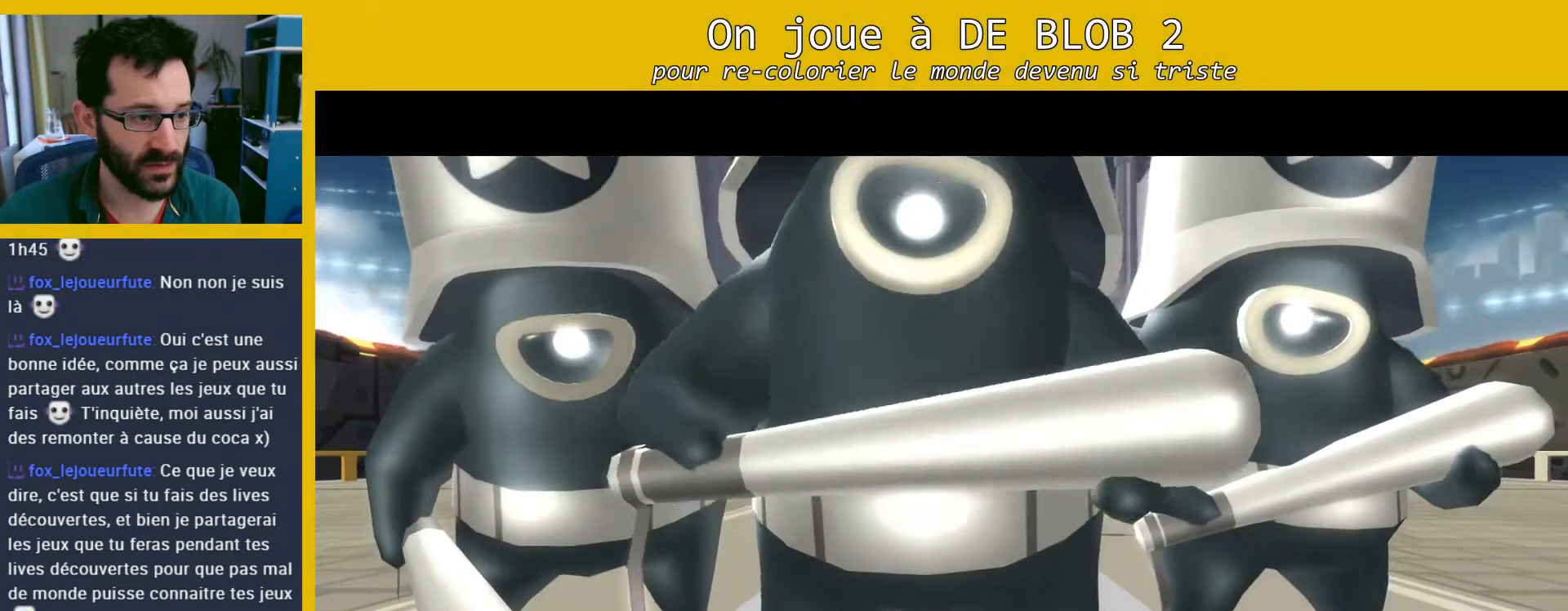
{"buttons": ["A"], "left_stick": "center", "right_stick": "center", "events": [[100, "A", "up"], [467, "A", "down"]]}
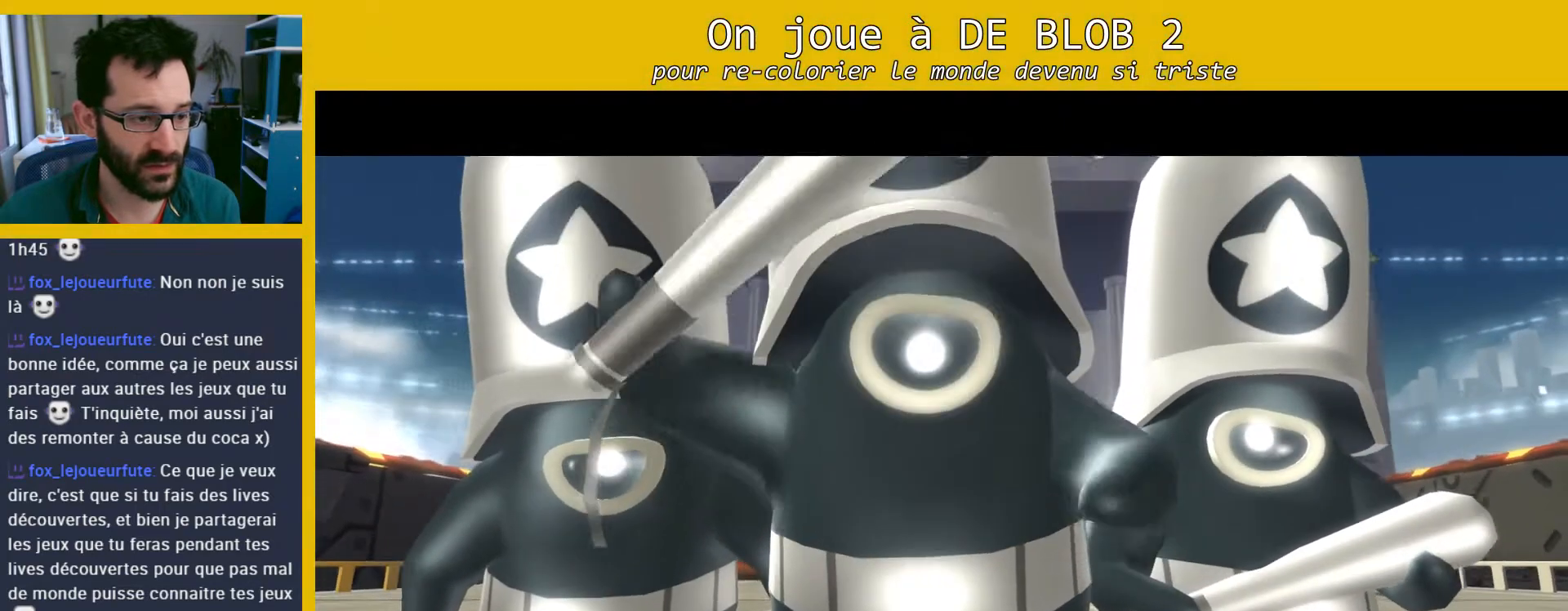
{"buttons": [], "left_stick": "center", "right_stick": "center", "events": [[67, "A", "up"], [133, "A", "down"], [200, "A", "up"]]}
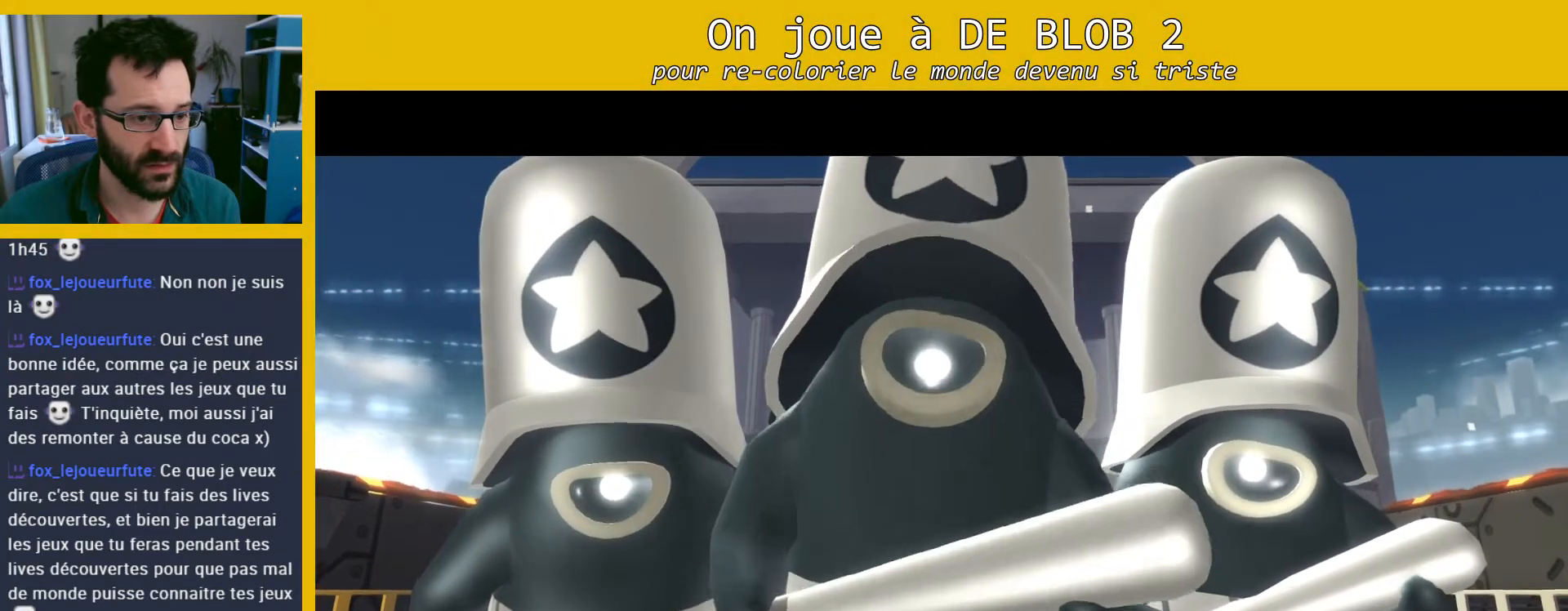
{"buttons": [], "left_stick": "center", "right_stick": "center", "events": []}
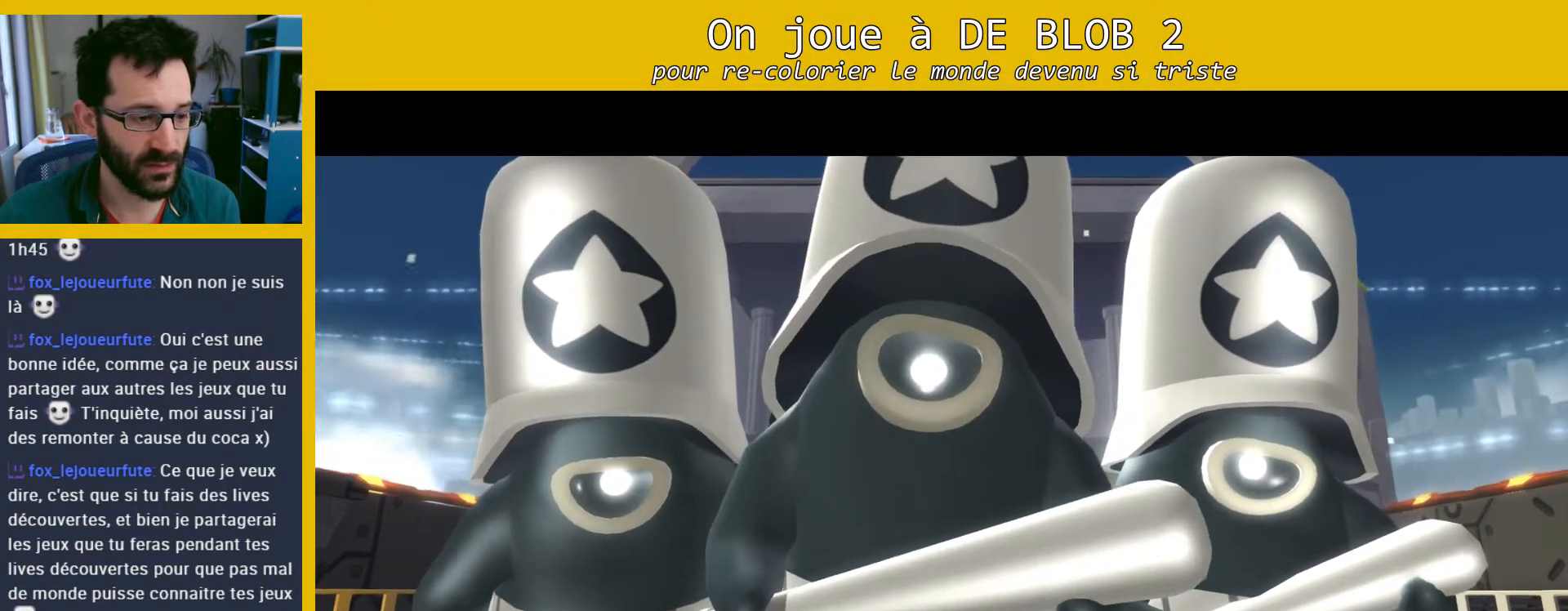
{"buttons": [], "left_stick": "center", "right_stick": "center", "events": [[200, "A", "down"], [333, "A", "up"]]}